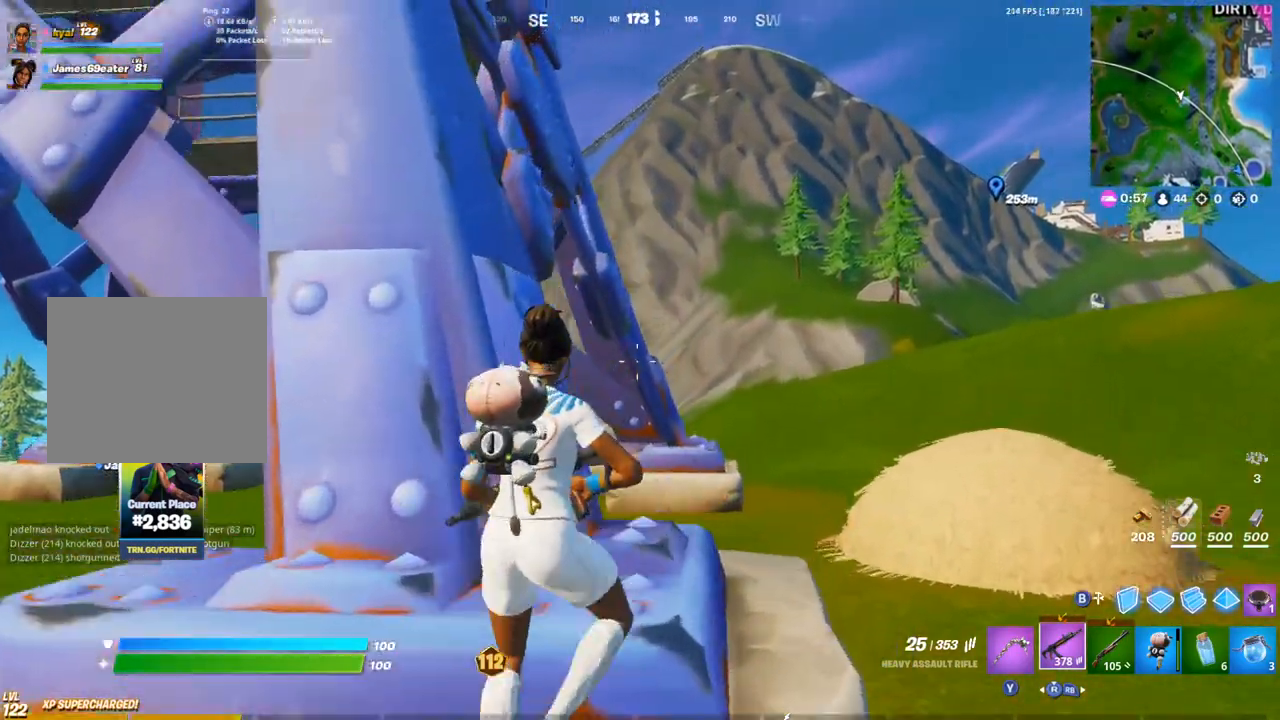
Gameplay with a controller (PlayStation layout); each line is a JSON object with the inputs held at the frame after it. "events" lists button and stick changes between this image and that frame as [ms after this image, input, new state], when the widget could be followed in between.
{"buttons": [], "left_stick": "up-right", "right_stick": "center", "events": []}
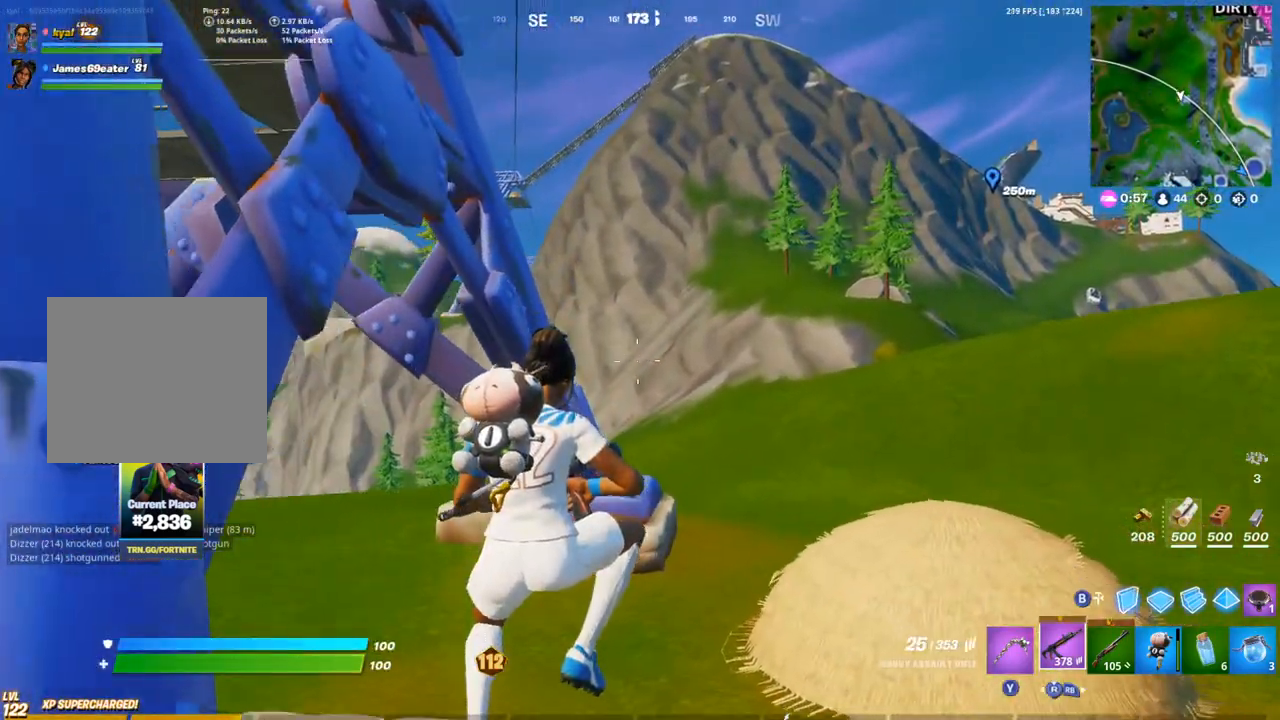
{"buttons": [], "left_stick": "up-right", "right_stick": "center", "events": [[83, "right_stick", "down-right"], [217, "right_stick", "center"]]}
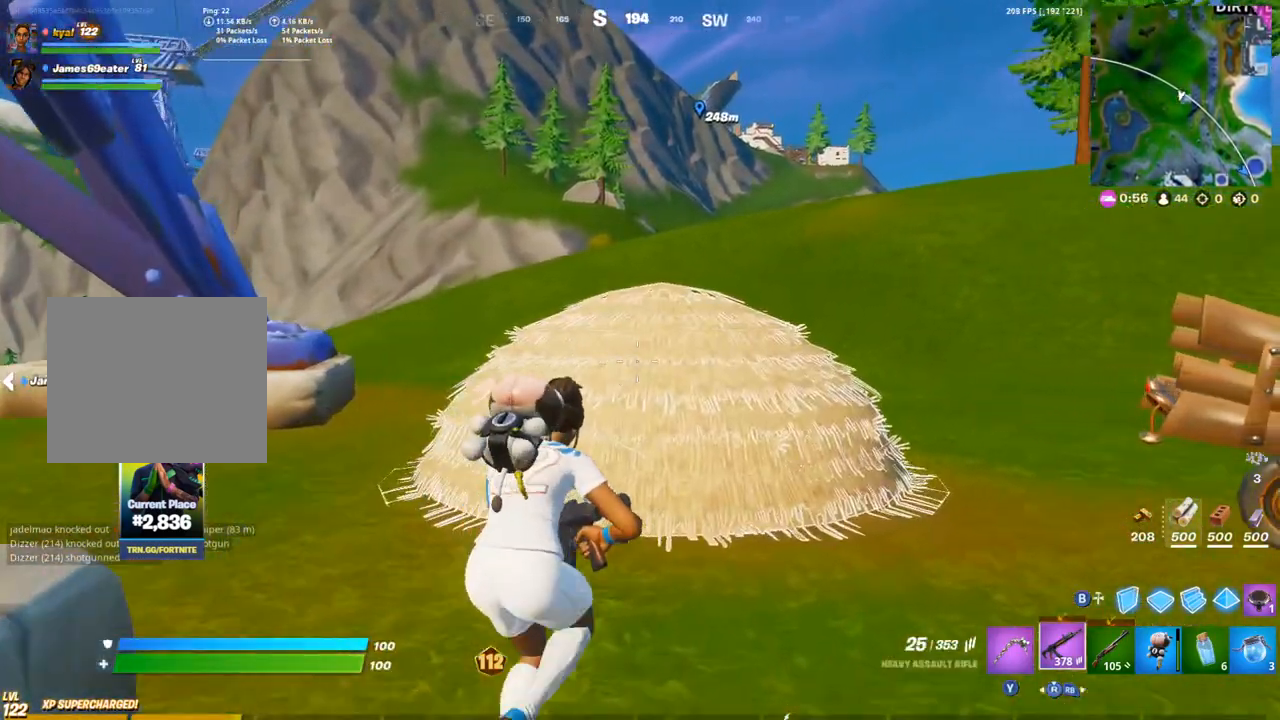
{"buttons": [], "left_stick": "center", "right_stick": "center", "events": [[50, "left_stick", "up"], [167, "SQUARE", "down"], [233, "SQUARE", "up"], [367, "left_stick", "center"]]}
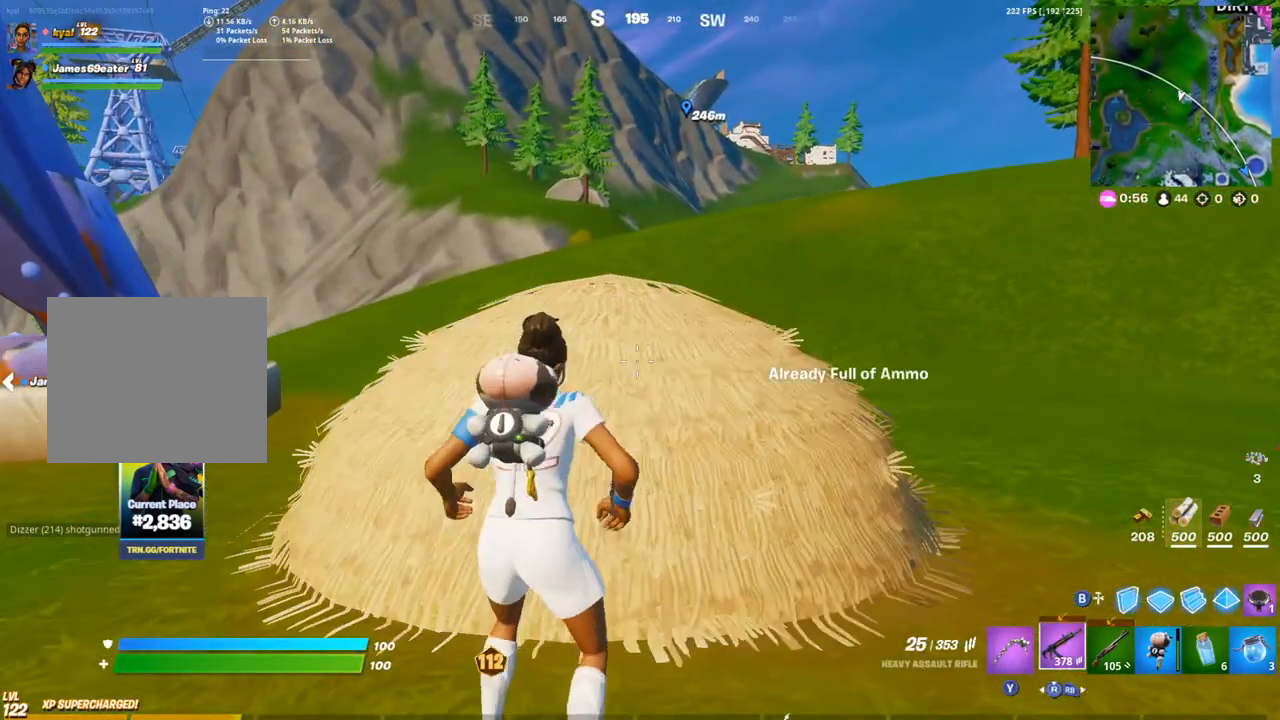
{"buttons": [], "left_stick": "center", "right_stick": "center", "events": [[83, "right_stick", "left"], [200, "right_stick", "center"]]}
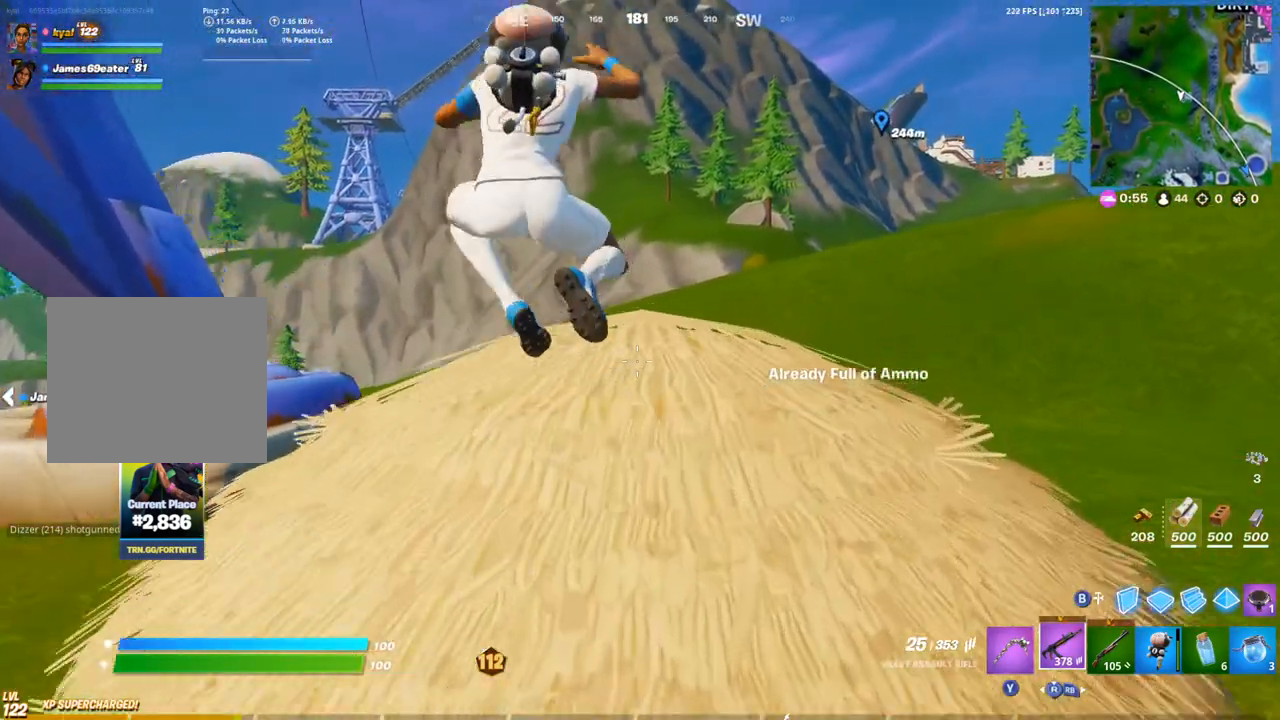
{"buttons": [], "left_stick": "center", "right_stick": "center", "events": [[267, "right_stick", "down-left"], [367, "right_stick", "center"]]}
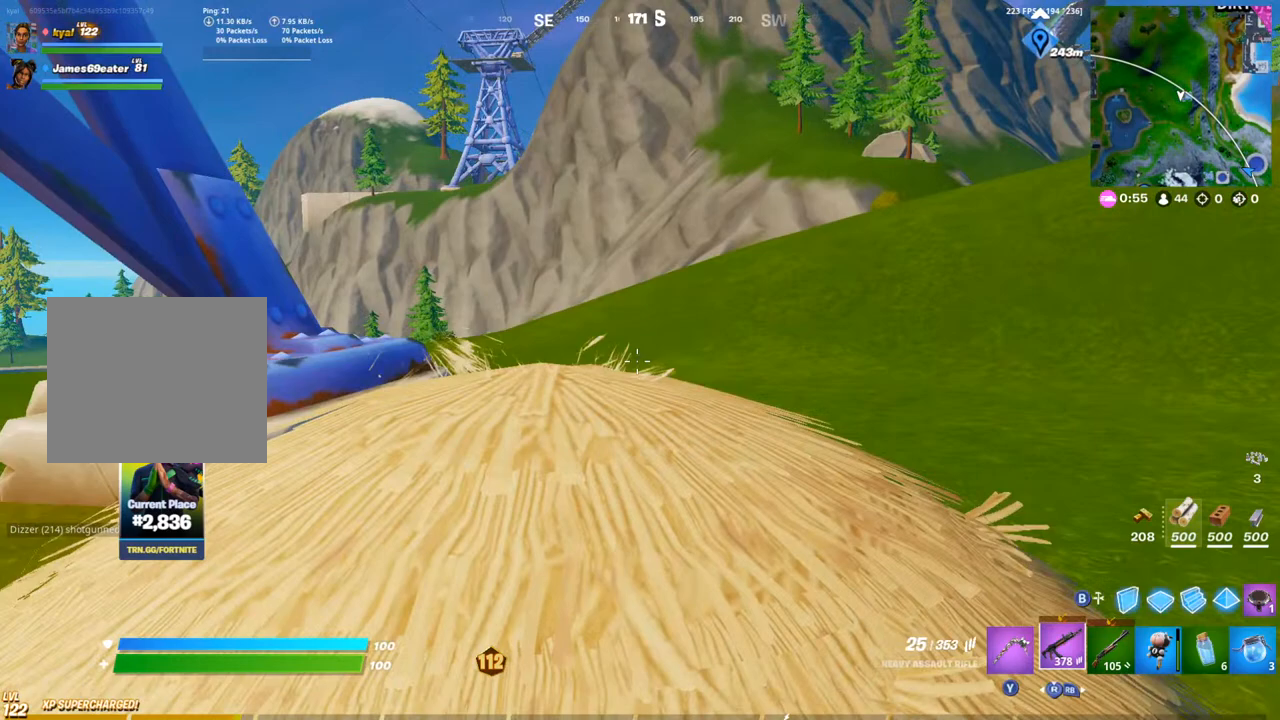
{"buttons": [], "left_stick": "center", "right_stick": "center", "events": [[100, "right_stick", "left"], [217, "right_stick", "center"]]}
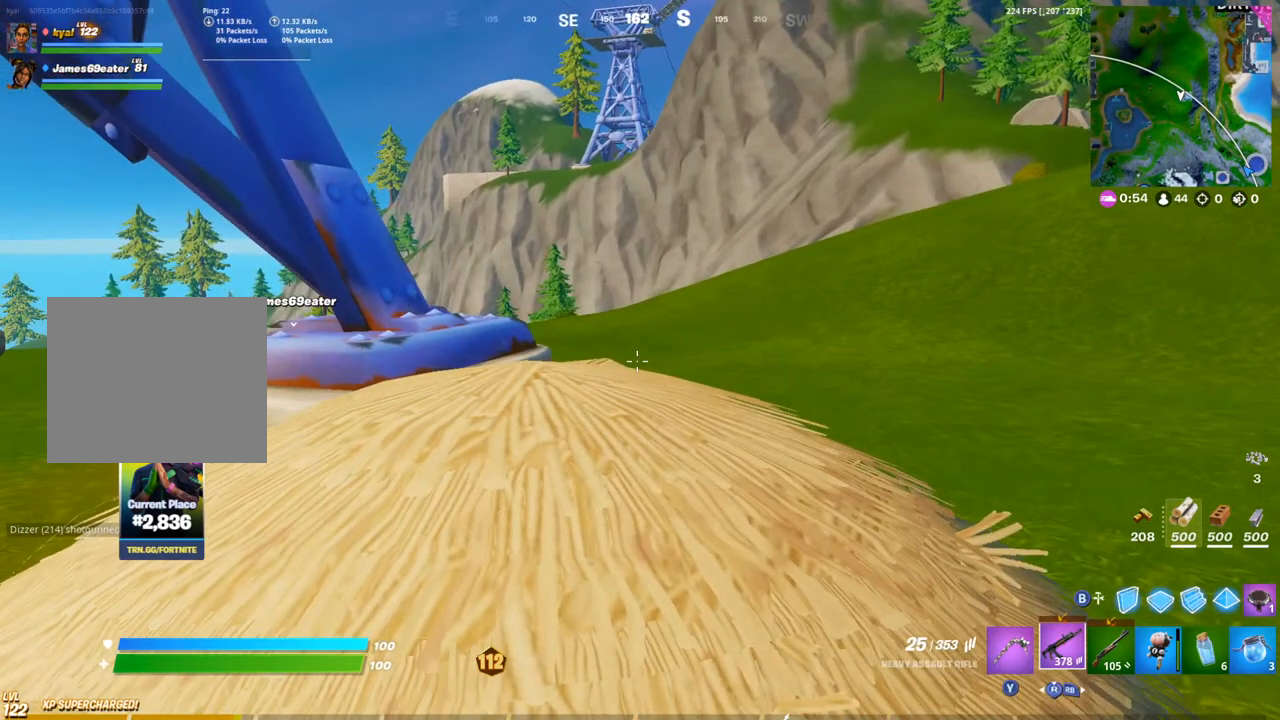
{"buttons": [], "left_stick": "center", "right_stick": "center", "events": []}
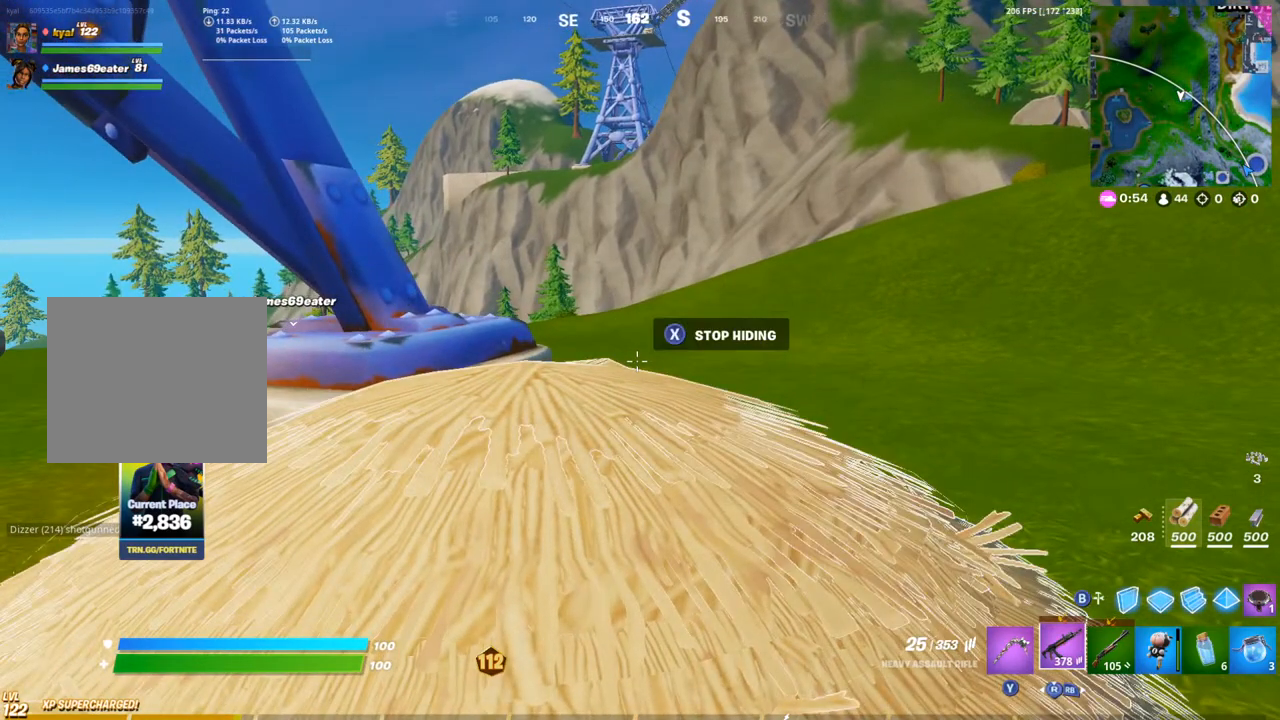
{"buttons": [], "left_stick": "center", "right_stick": "center", "events": [[83, "right_stick", "left"], [267, "right_stick", "center"]]}
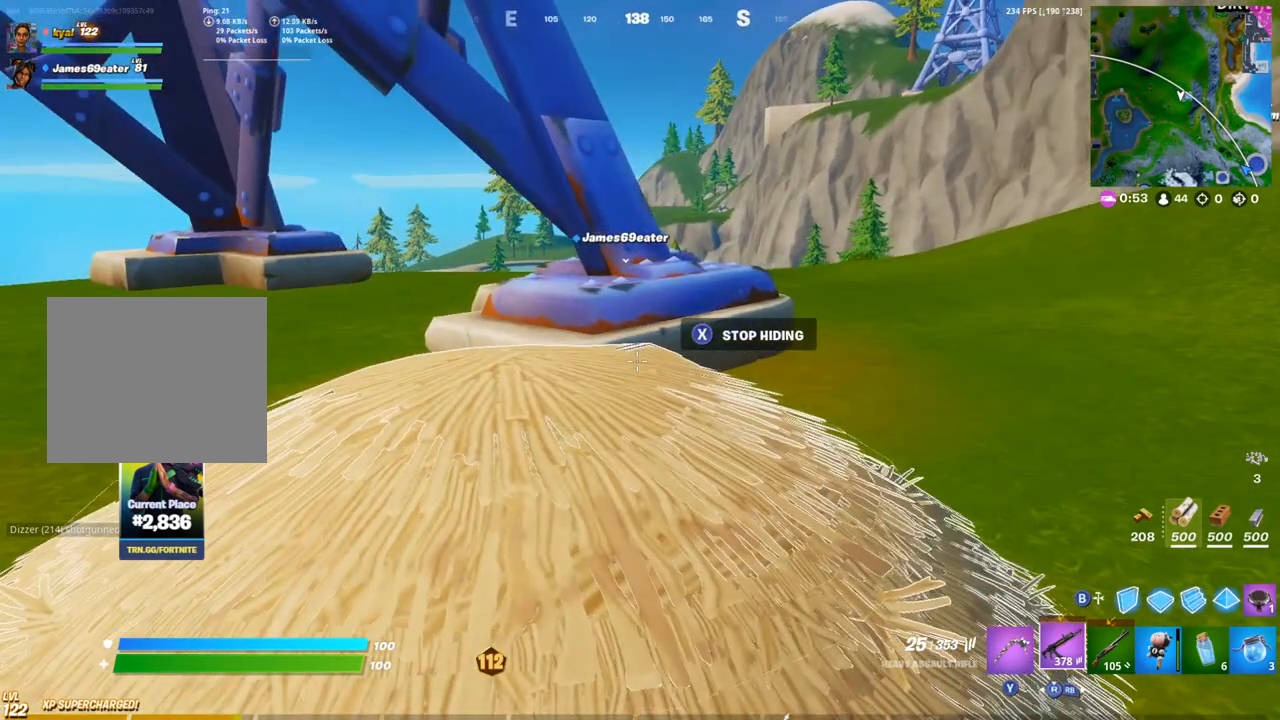
{"buttons": [], "left_stick": "center", "right_stick": "center", "events": []}
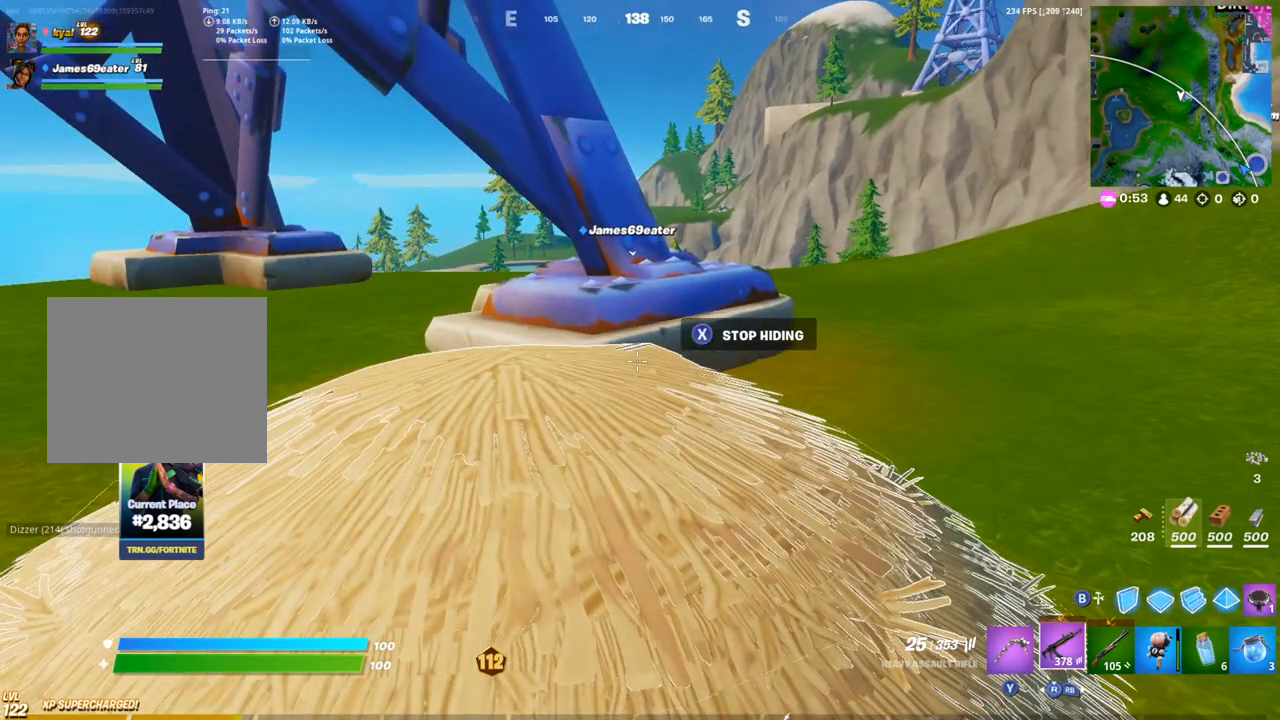
{"buttons": [], "left_stick": "center", "right_stick": "center", "events": []}
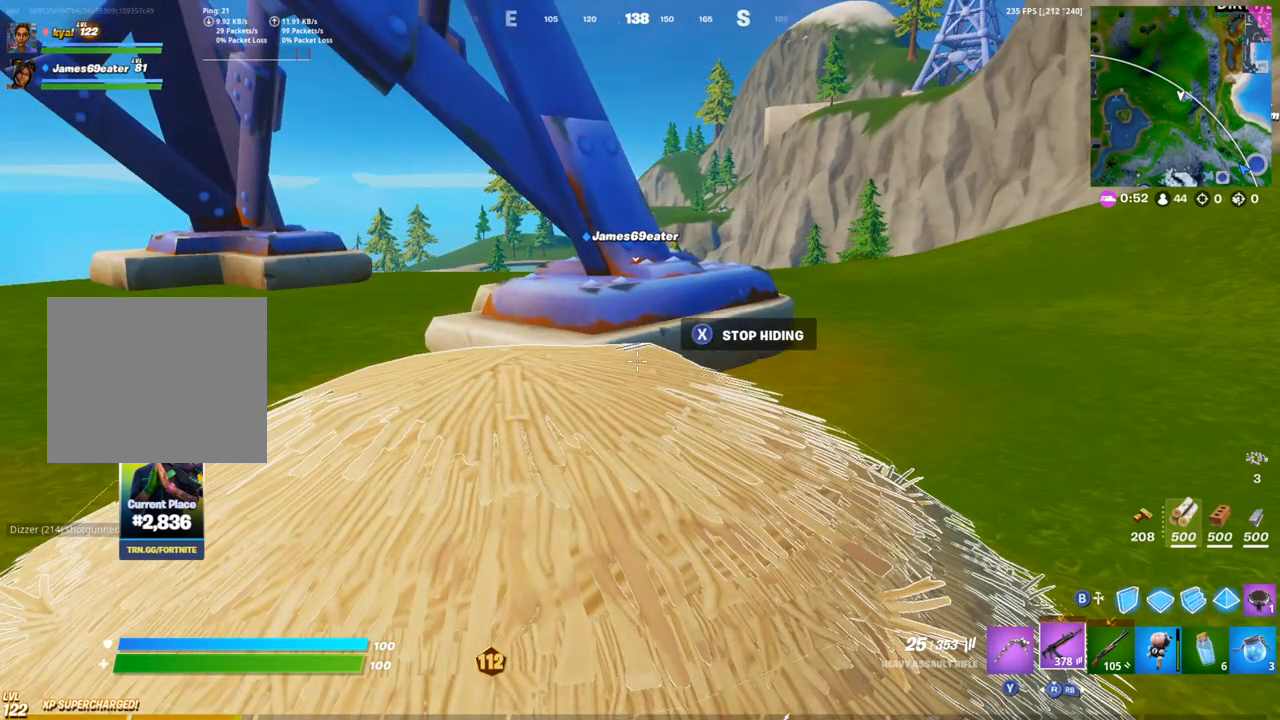
{"buttons": [], "left_stick": "center", "right_stick": "center", "events": []}
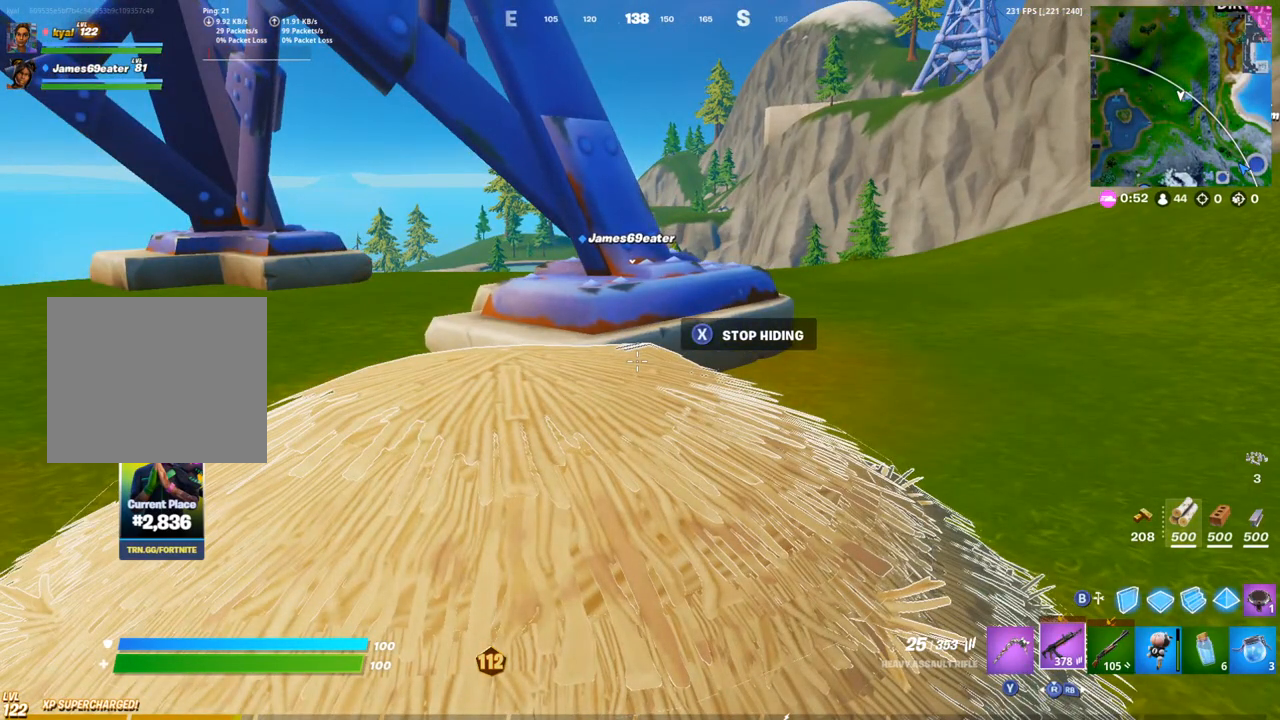
{"buttons": [], "left_stick": "center", "right_stick": "center", "events": [[117, "DPAD_UP", "down"], [233, "DPAD_UP", "up"], [400, "DPAD_UP", "down"], [500, "DPAD_UP", "up"]]}
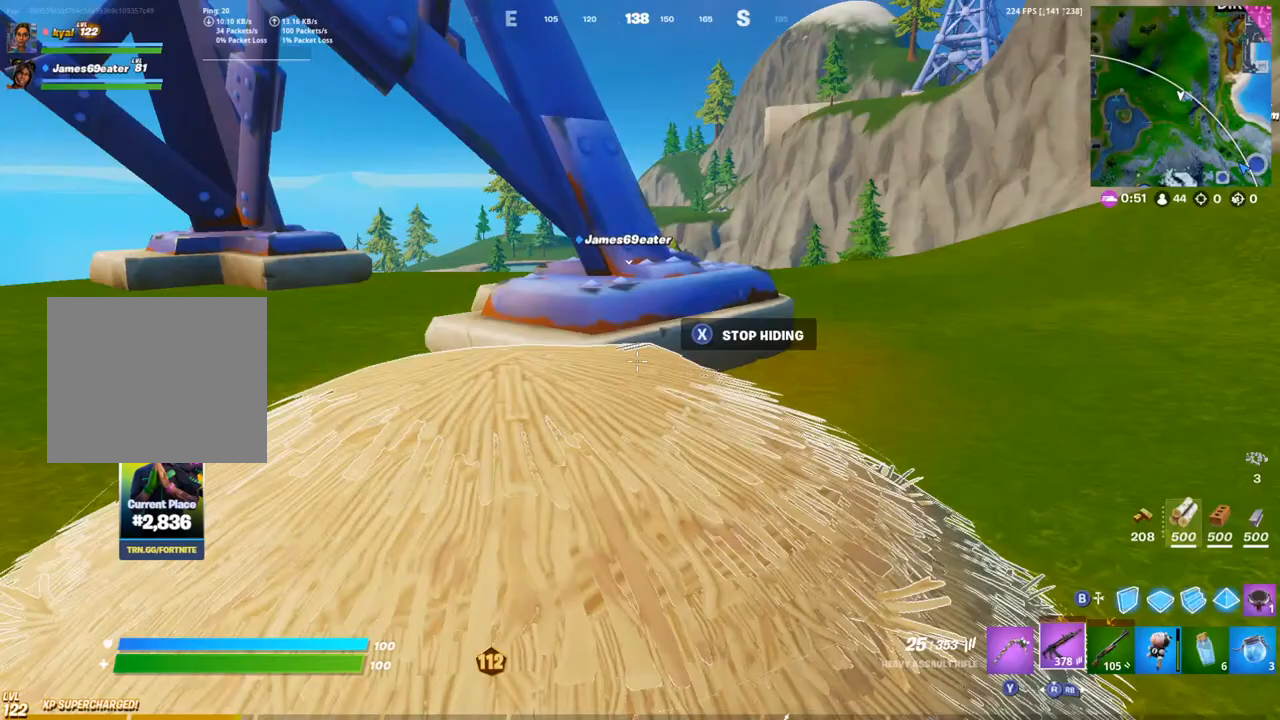
{"buttons": [], "left_stick": "center", "right_stick": "center", "events": []}
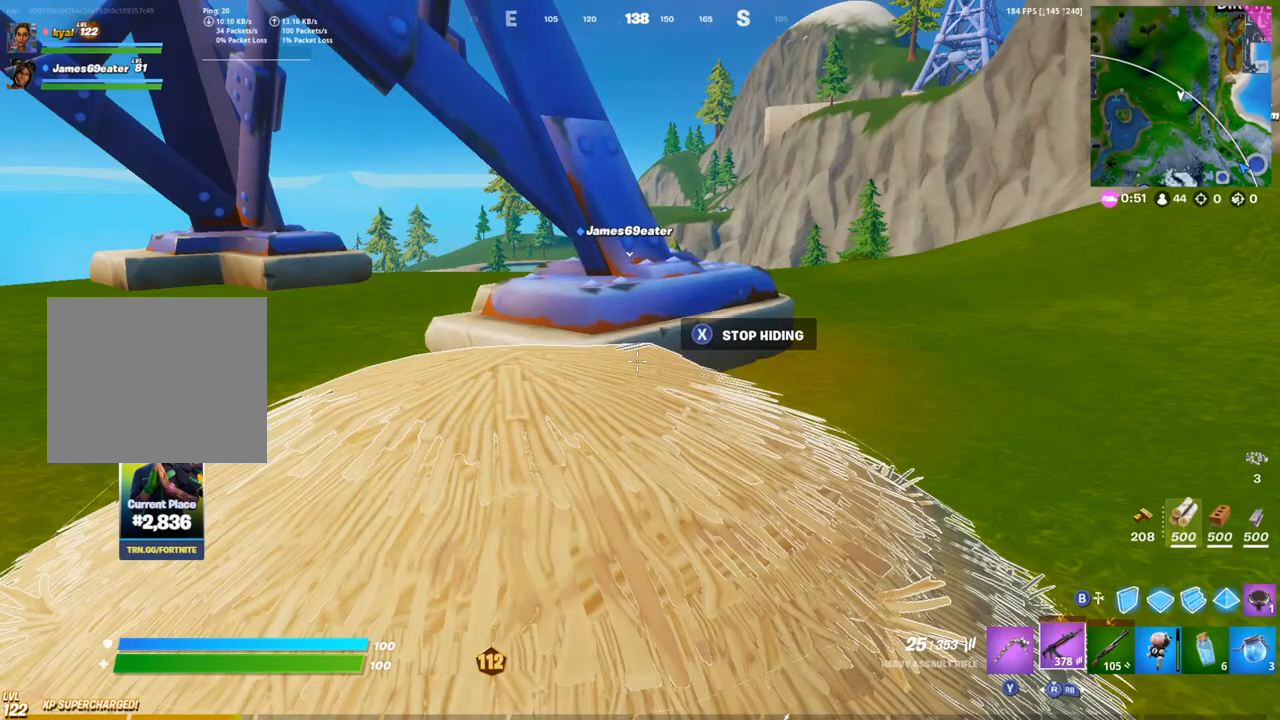
{"buttons": [], "left_stick": "center", "right_stick": "center", "events": []}
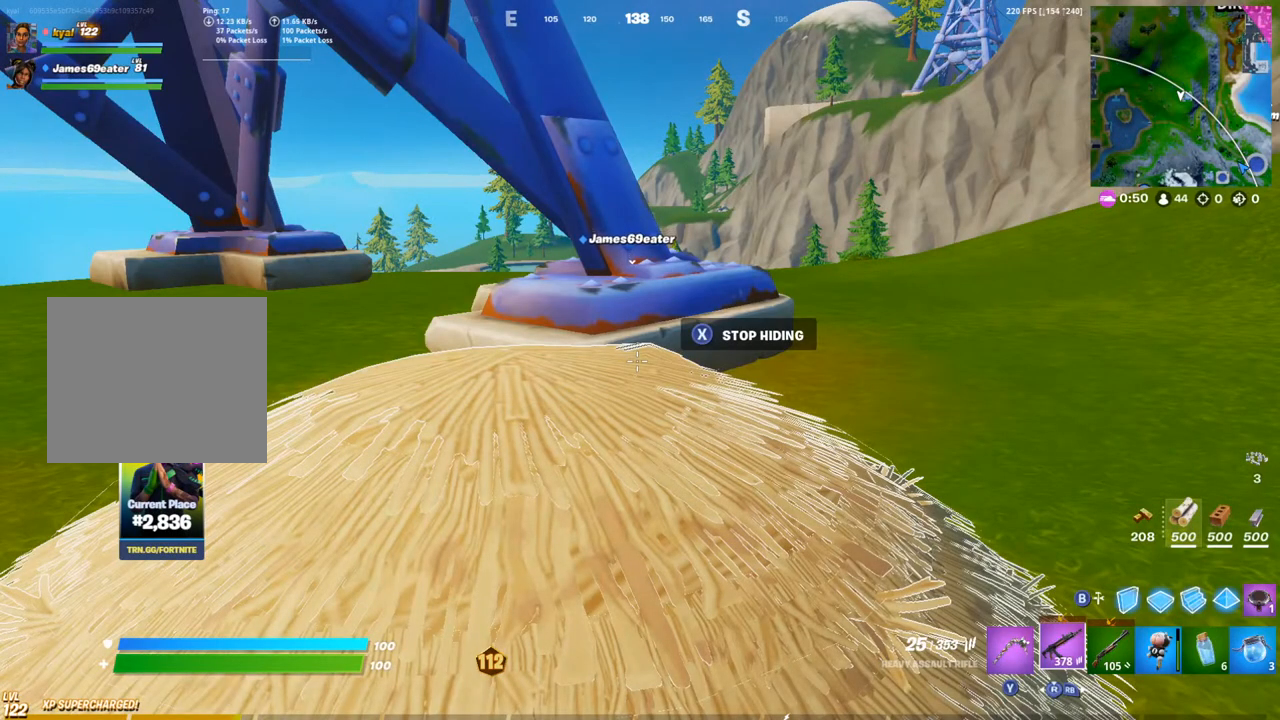
{"buttons": [], "left_stick": "center", "right_stick": "center", "events": []}
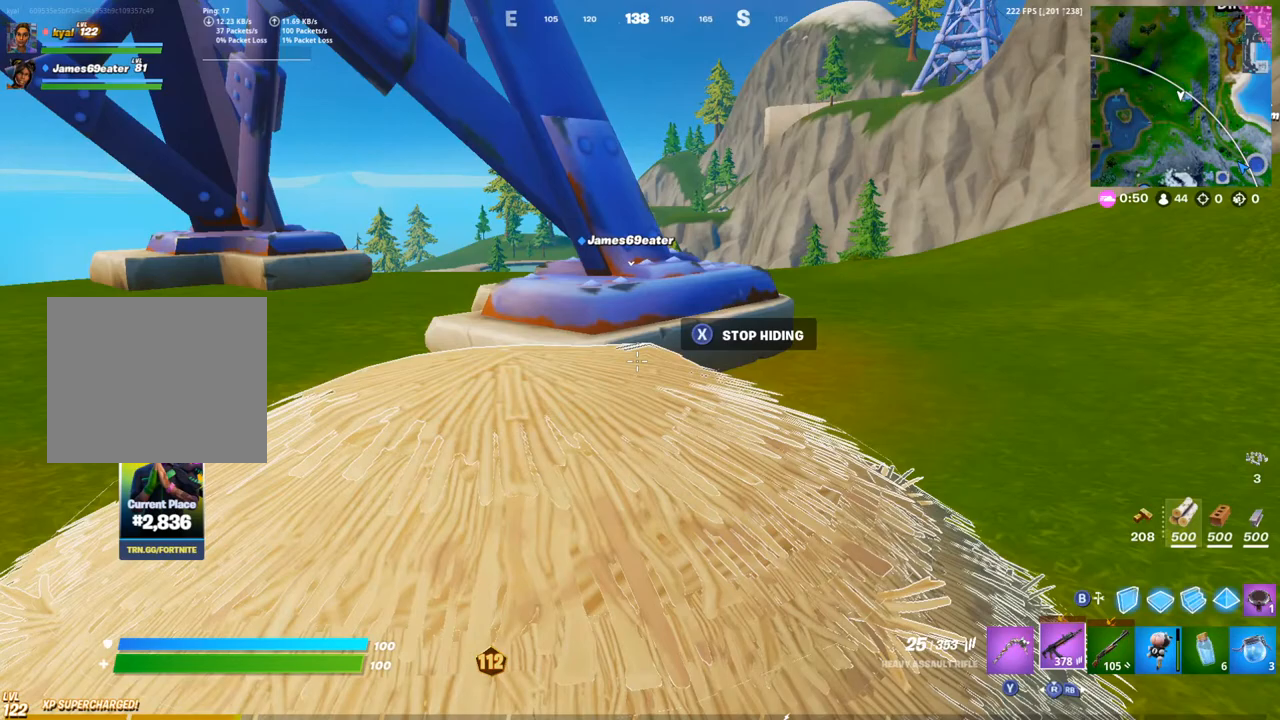
{"buttons": [], "left_stick": "center", "right_stick": "center", "events": []}
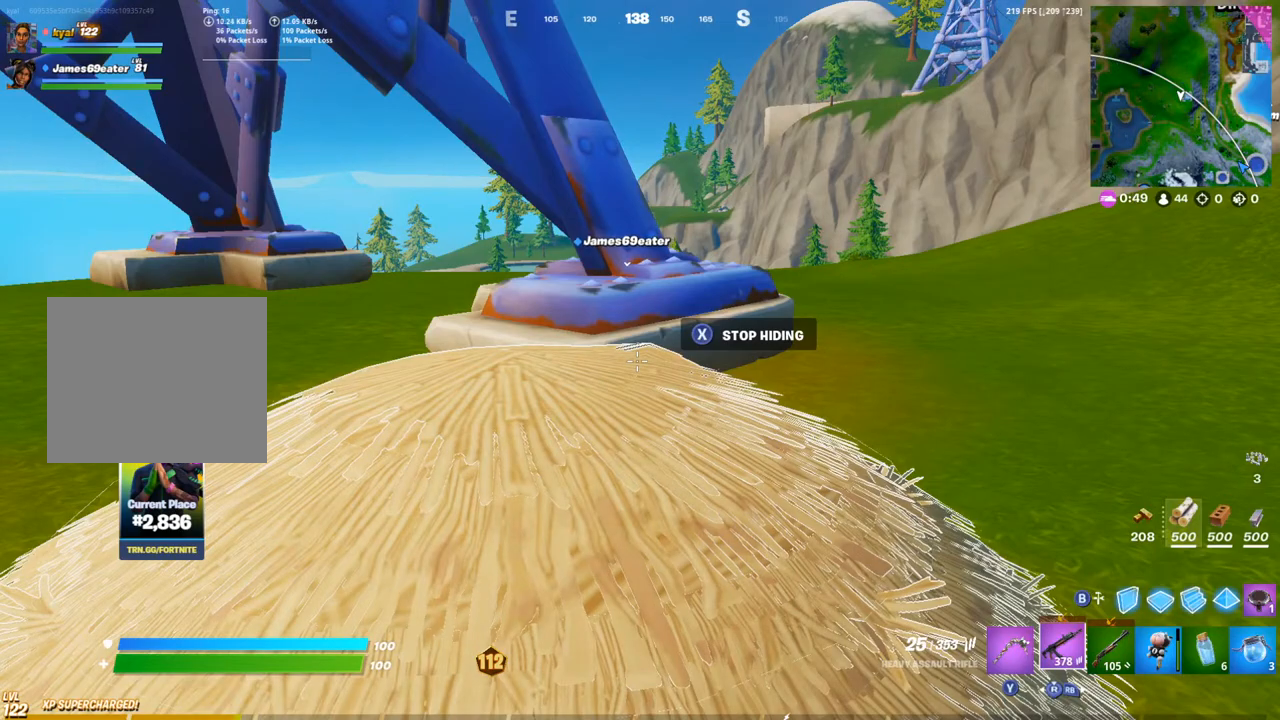
{"buttons": [], "left_stick": "center", "right_stick": "center", "events": []}
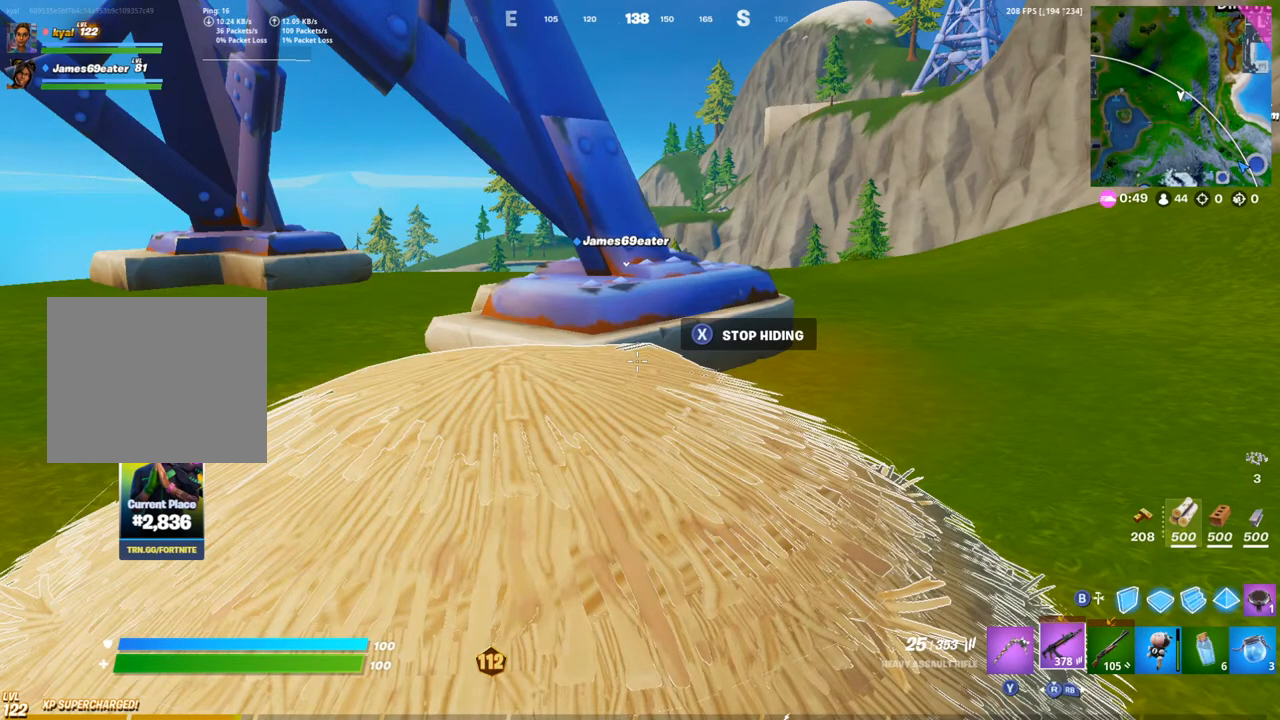
{"buttons": [], "left_stick": "center", "right_stick": "center", "events": []}
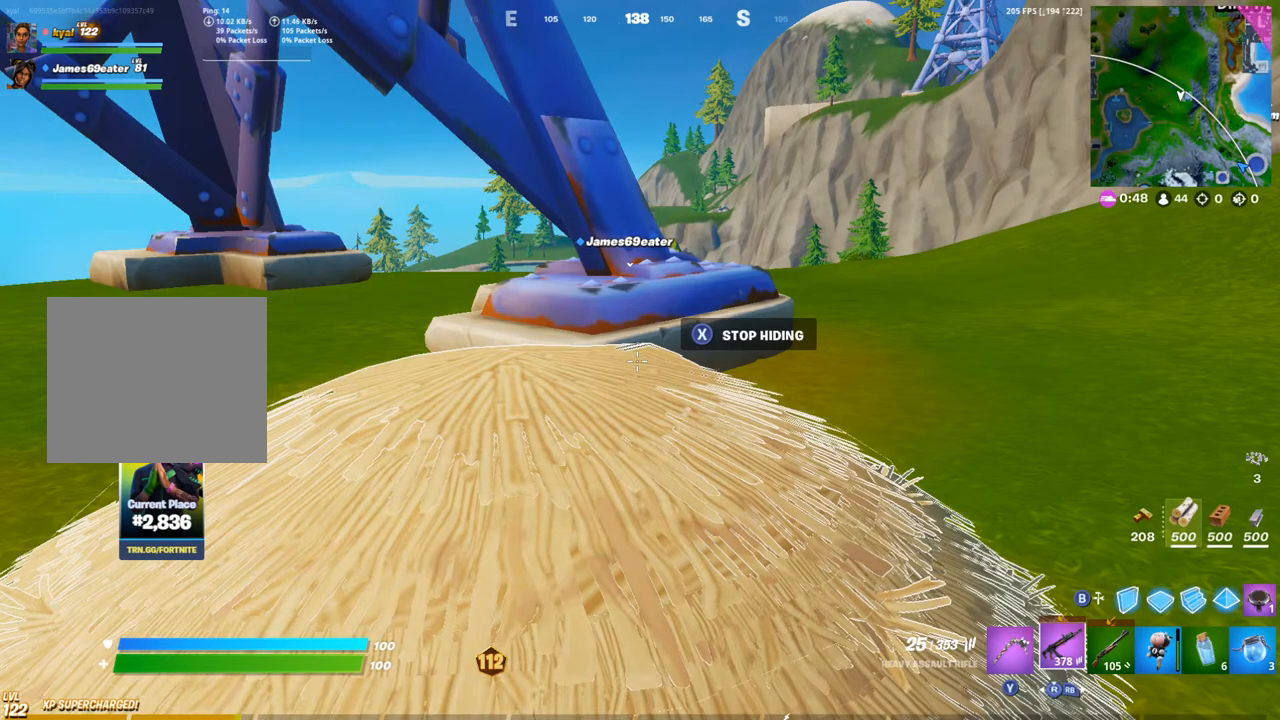
{"buttons": [], "left_stick": "center", "right_stick": "center", "events": [[67, "DPAD_UP", "down"], [167, "DPAD_UP", "up"]]}
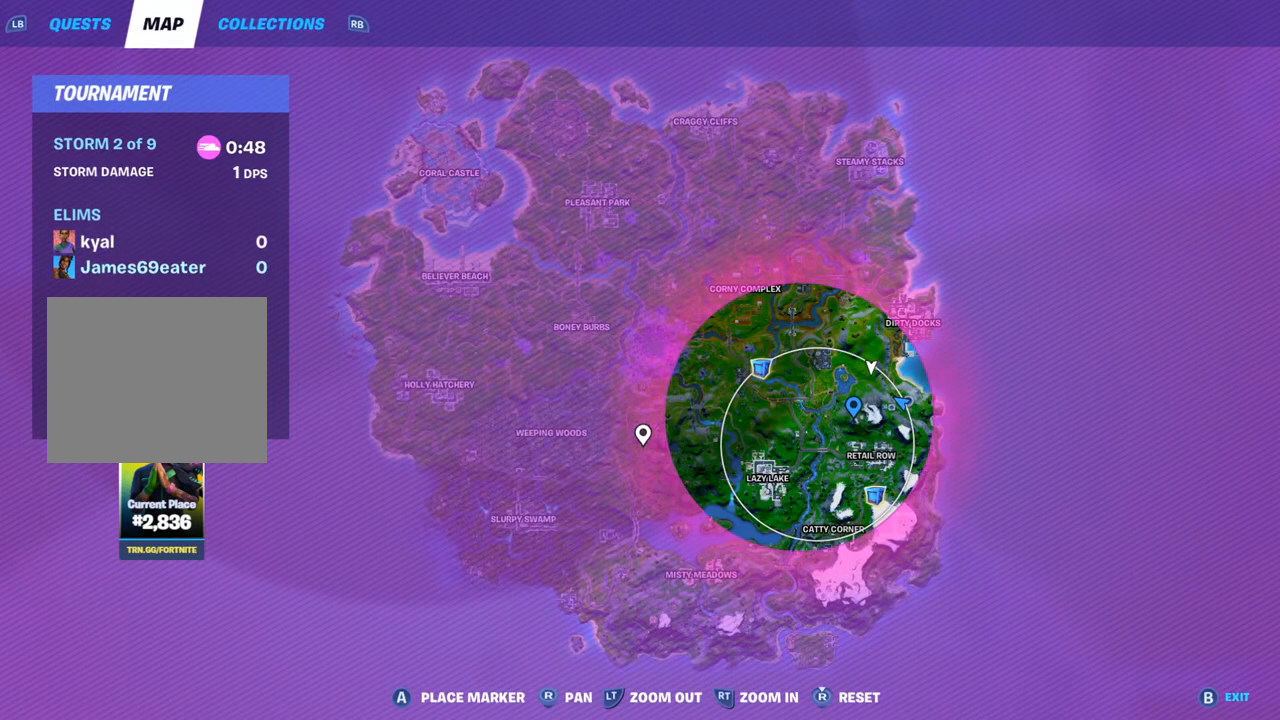
{"buttons": [], "left_stick": "center", "right_stick": "center", "events": []}
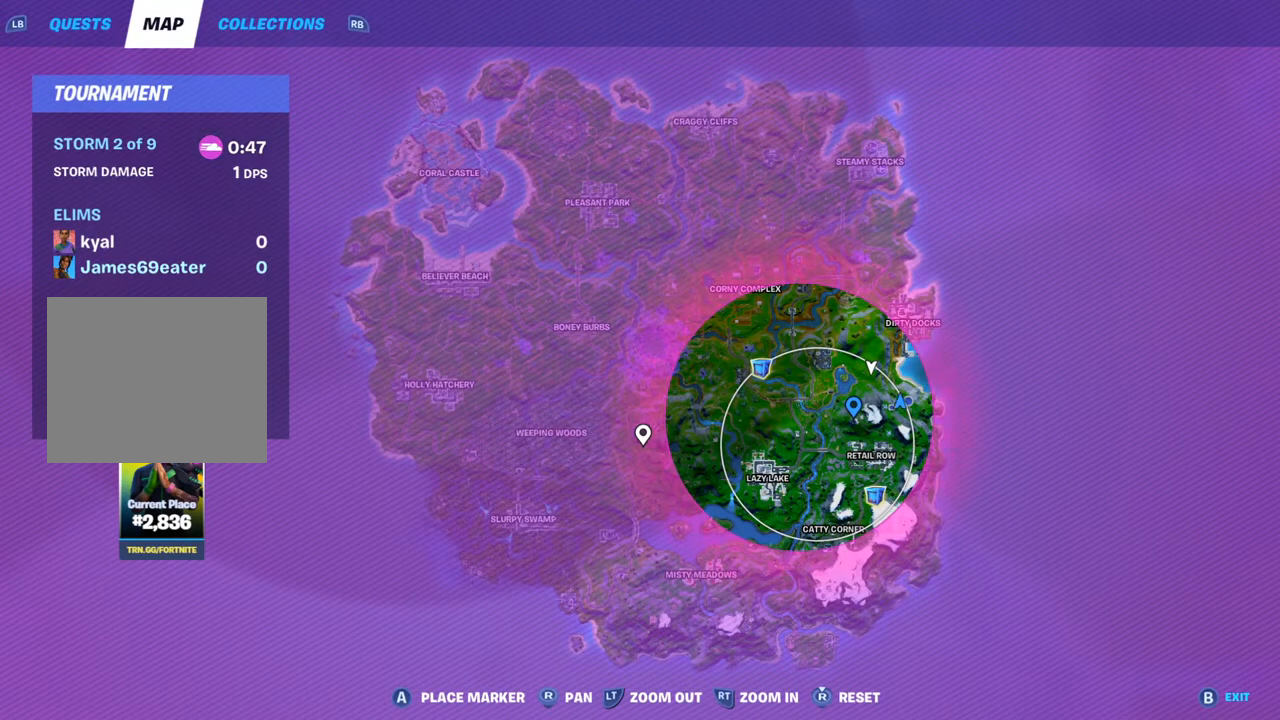
{"buttons": [], "left_stick": "center", "right_stick": "center", "events": [[33, "DPAD_UP", "down"], [167, "DPAD_UP", "up"]]}
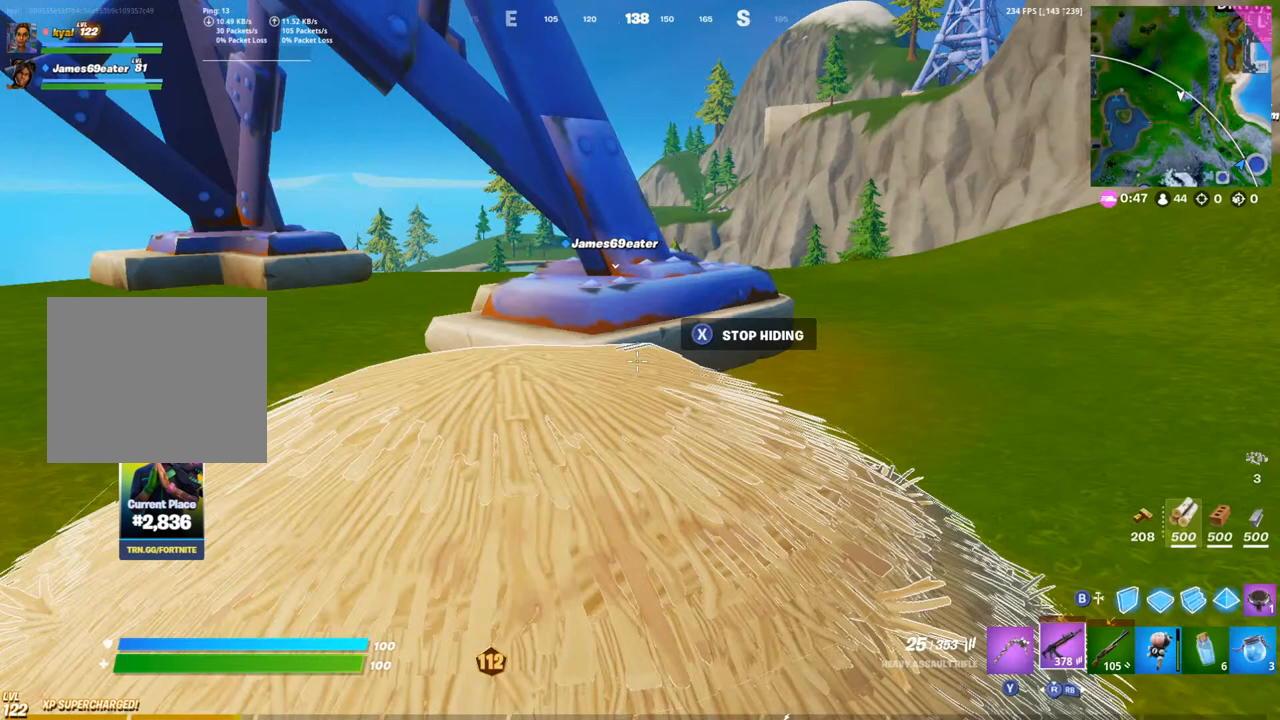
{"buttons": [], "left_stick": "center", "right_stick": "center", "events": []}
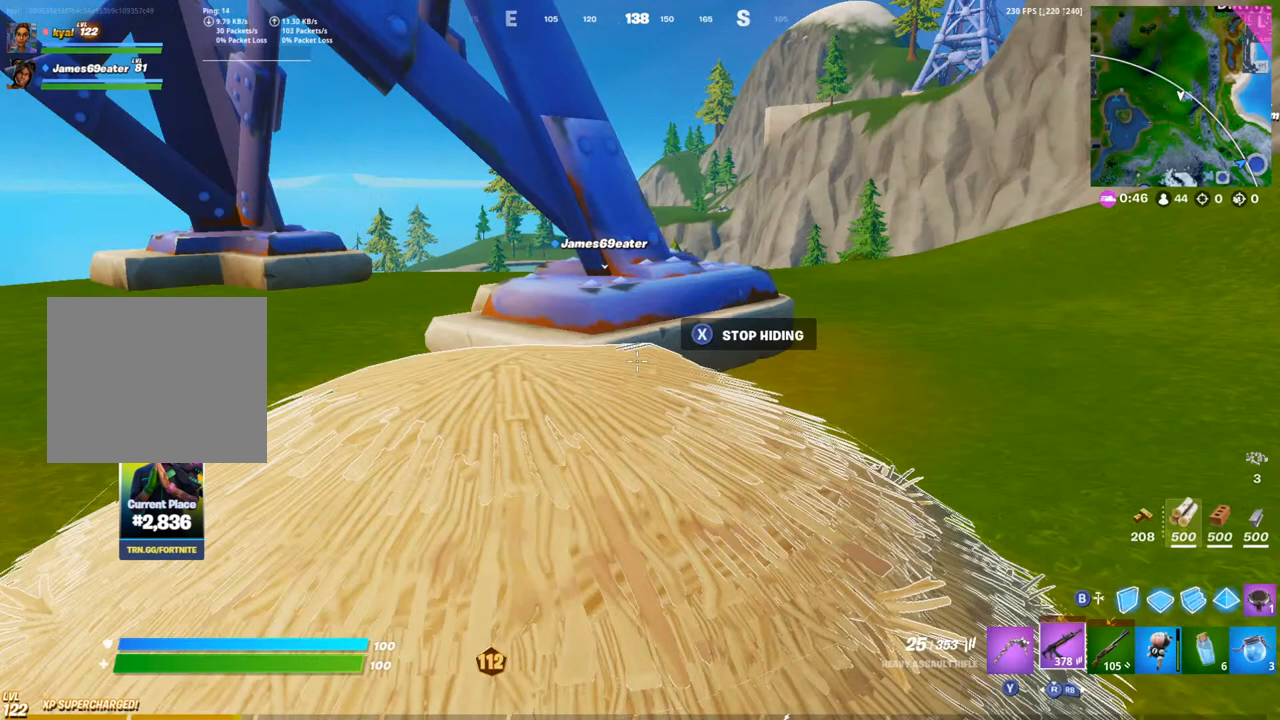
{"buttons": [], "left_stick": "center", "right_stick": "center", "events": []}
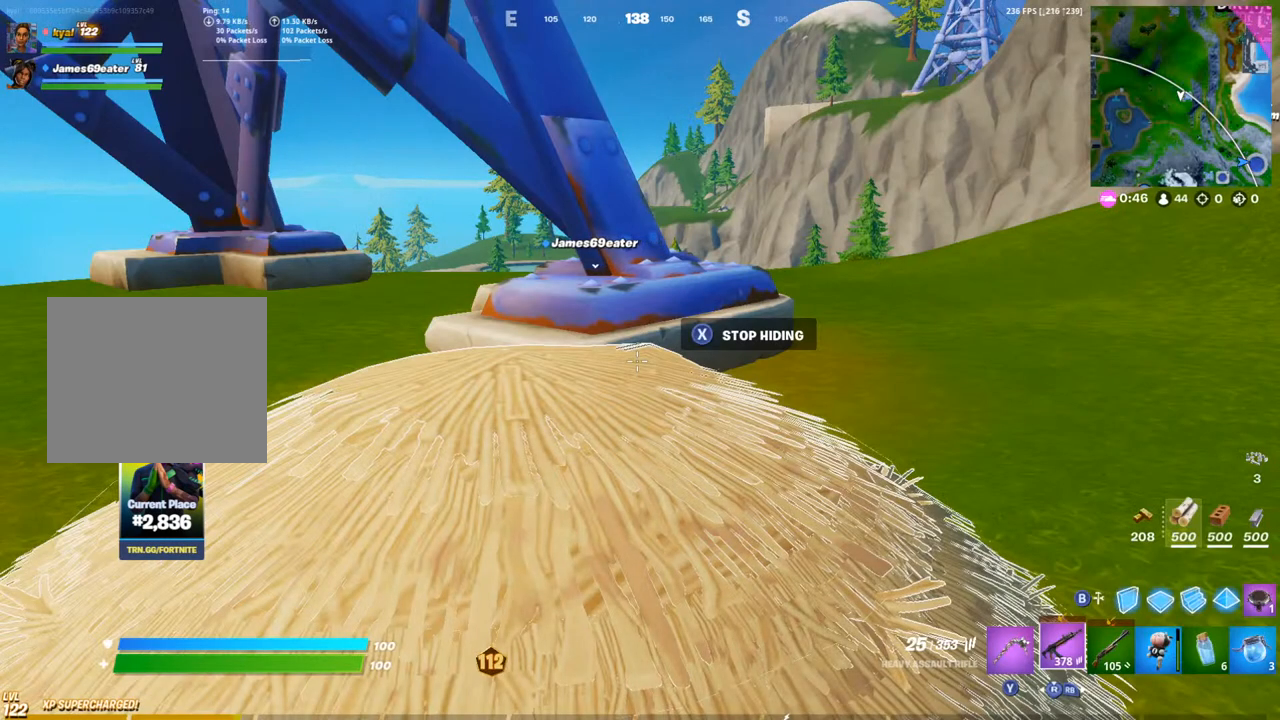
{"buttons": [], "left_stick": "center", "right_stick": "center", "events": []}
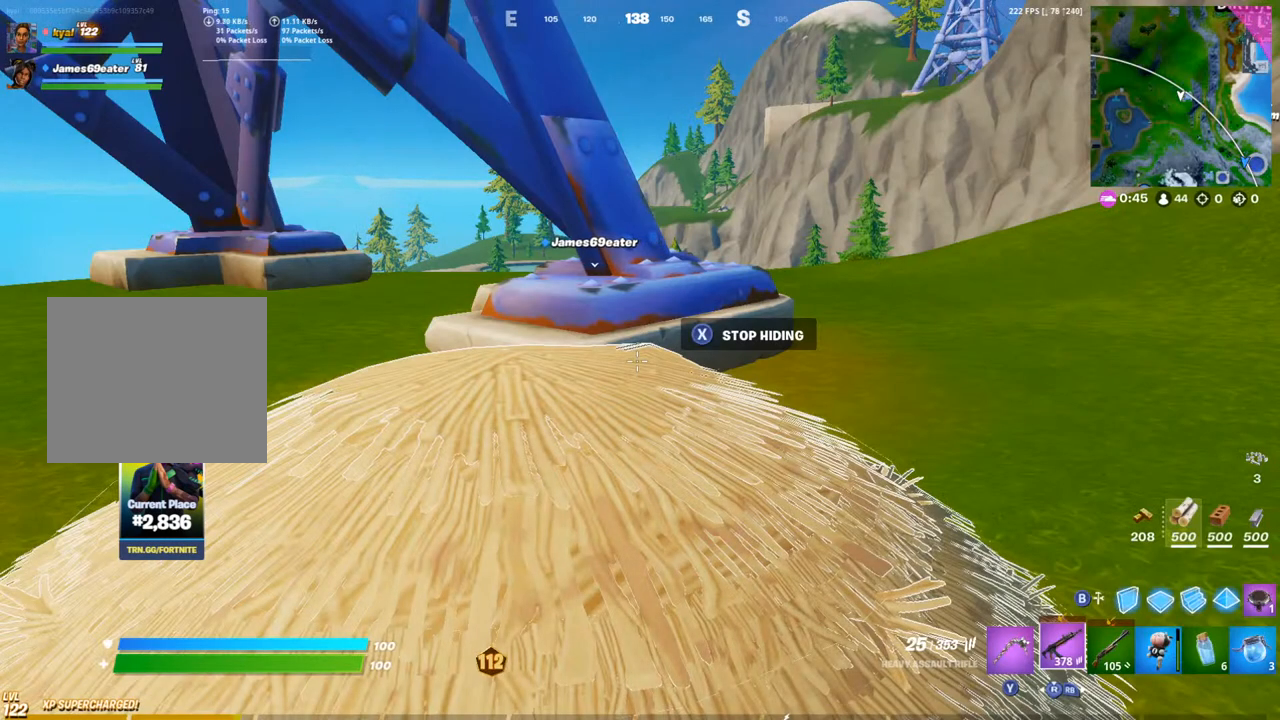
{"buttons": [], "left_stick": "center", "right_stick": "center", "events": []}
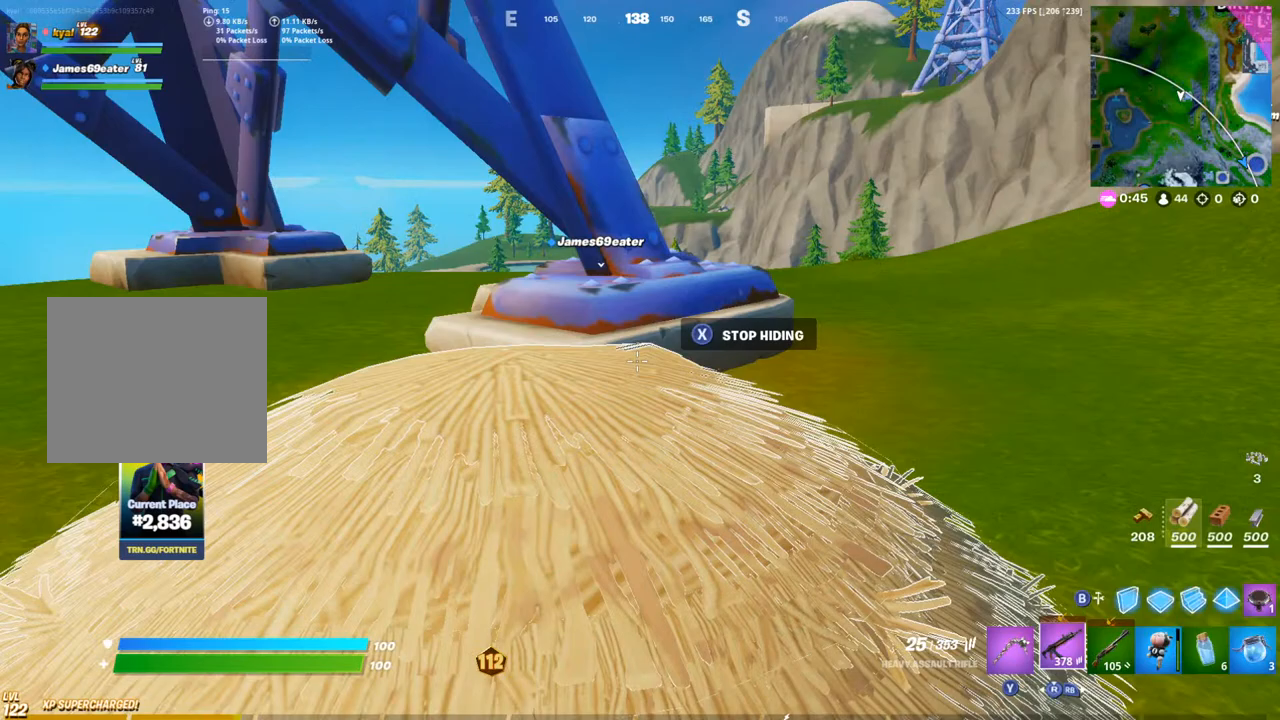
{"buttons": [], "left_stick": "center", "right_stick": "center", "events": []}
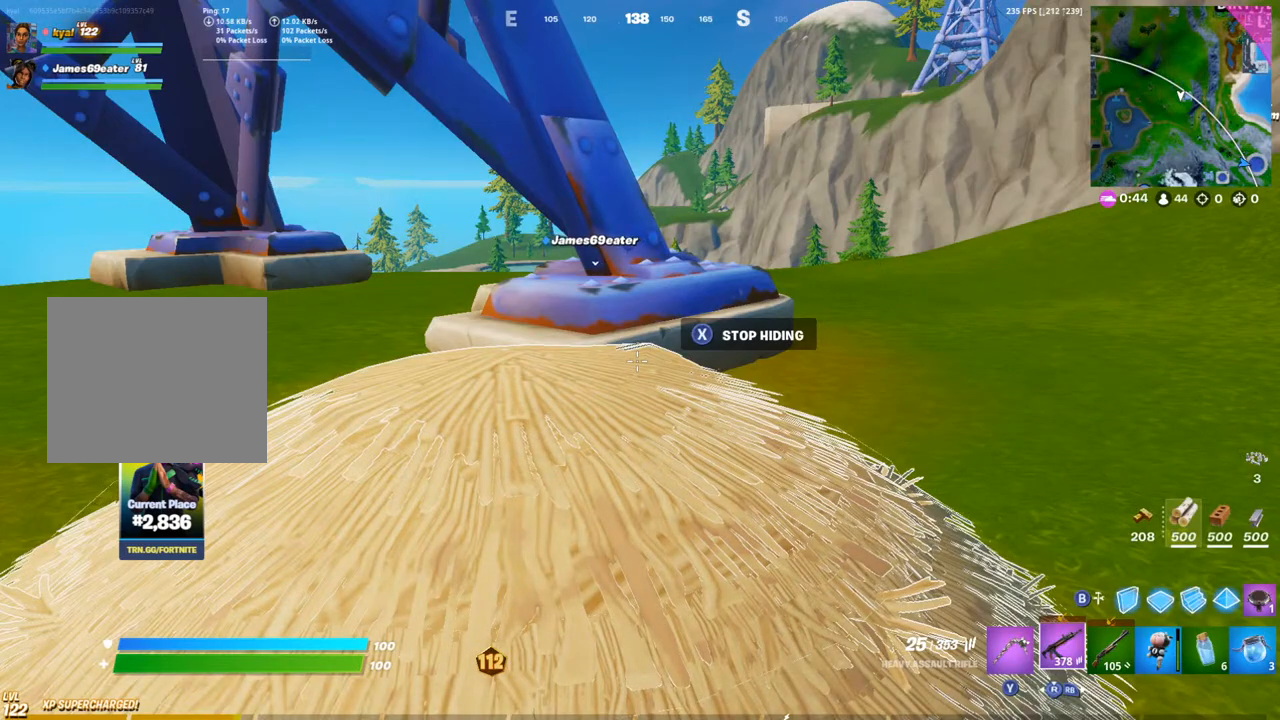
{"buttons": ["DPAD_UP"], "left_stick": "center", "right_stick": "center", "events": [[500, "DPAD_UP", "down"]]}
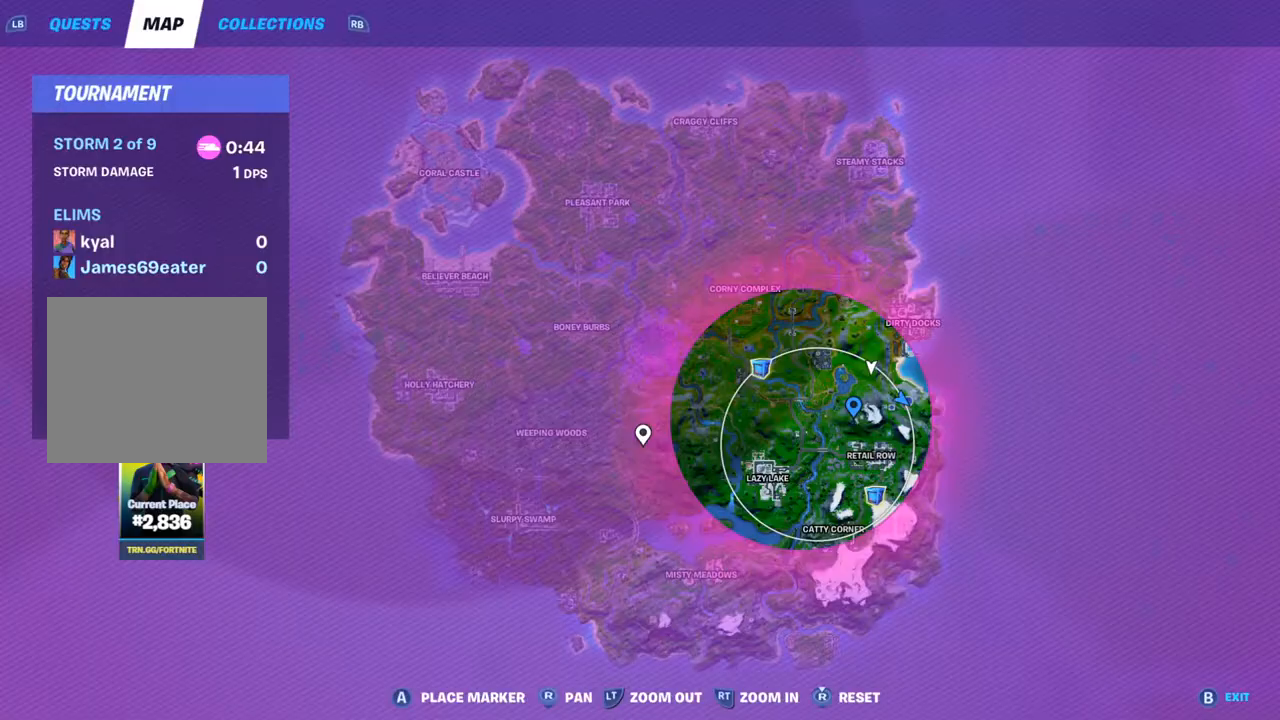
{"buttons": [], "left_stick": "center", "right_stick": "center", "events": [[100, "DPAD_UP", "up"]]}
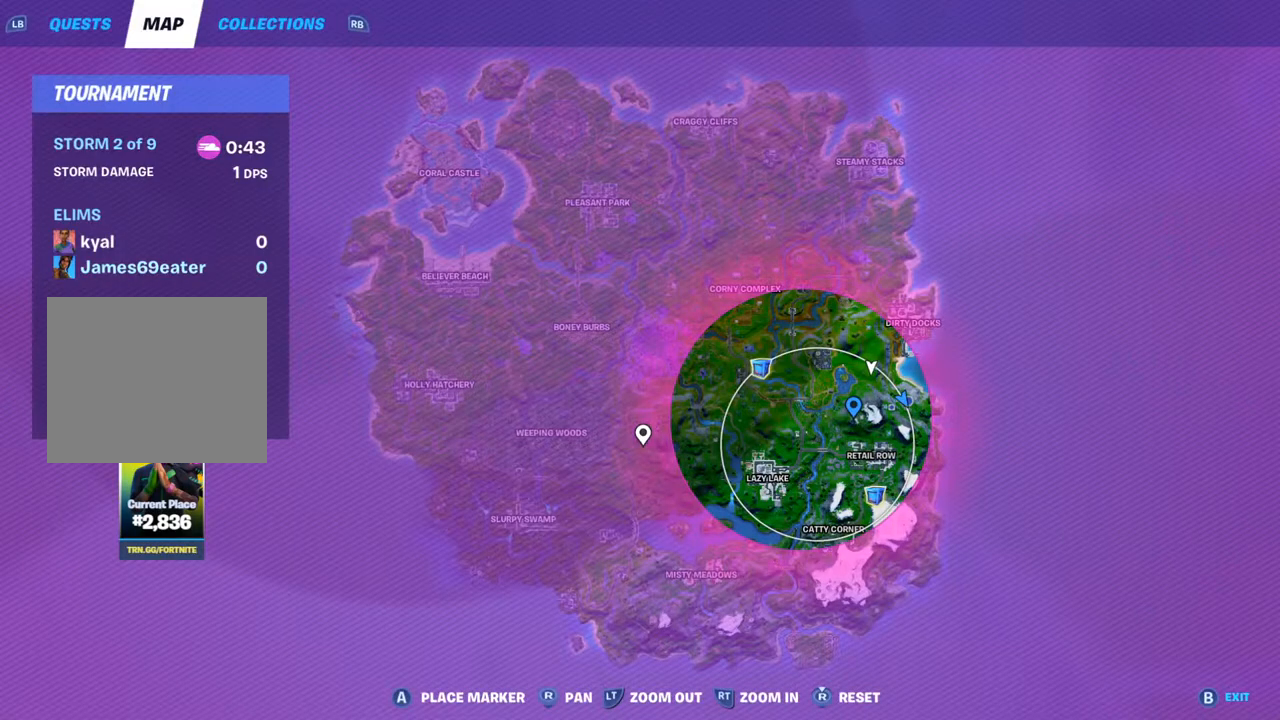
{"buttons": [], "left_stick": "center", "right_stick": "center", "events": [[117, "DPAD_UP", "down"], [233, "DPAD_UP", "up"]]}
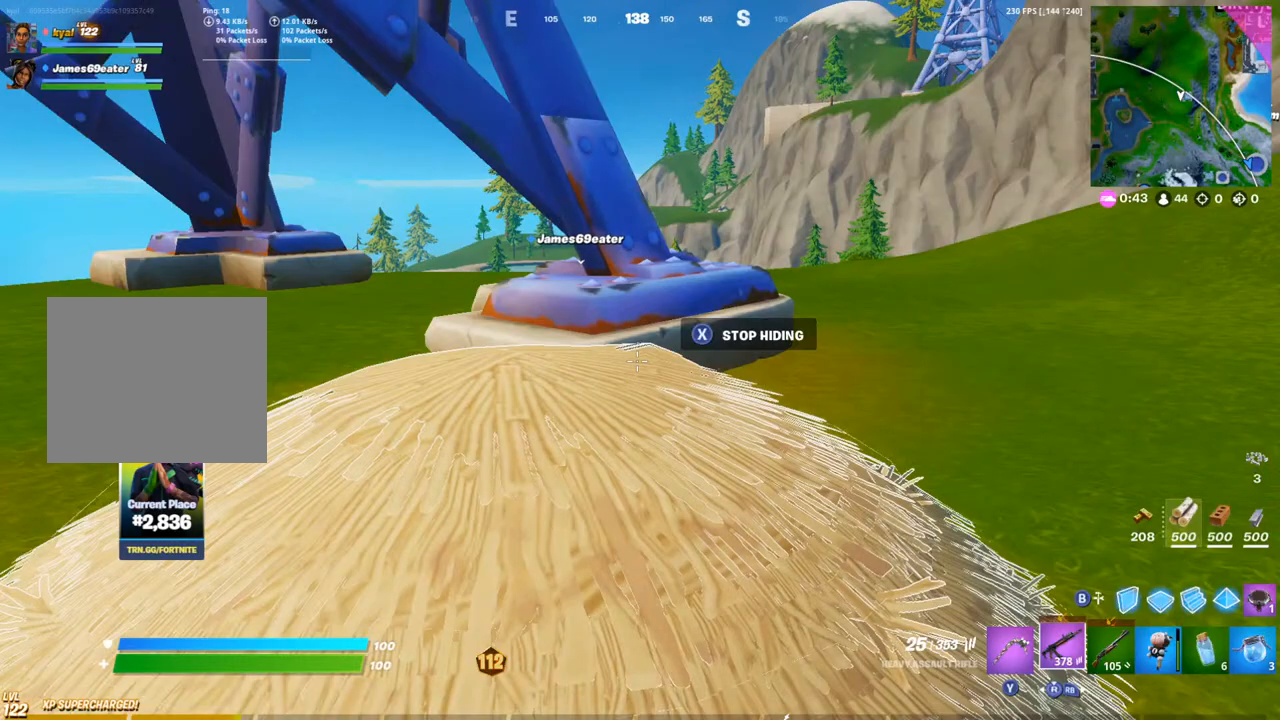
{"buttons": [], "left_stick": "center", "right_stick": "down", "events": [[150, "right_stick", "right"], [283, "right_stick", "center"], [483, "right_stick", "down"]]}
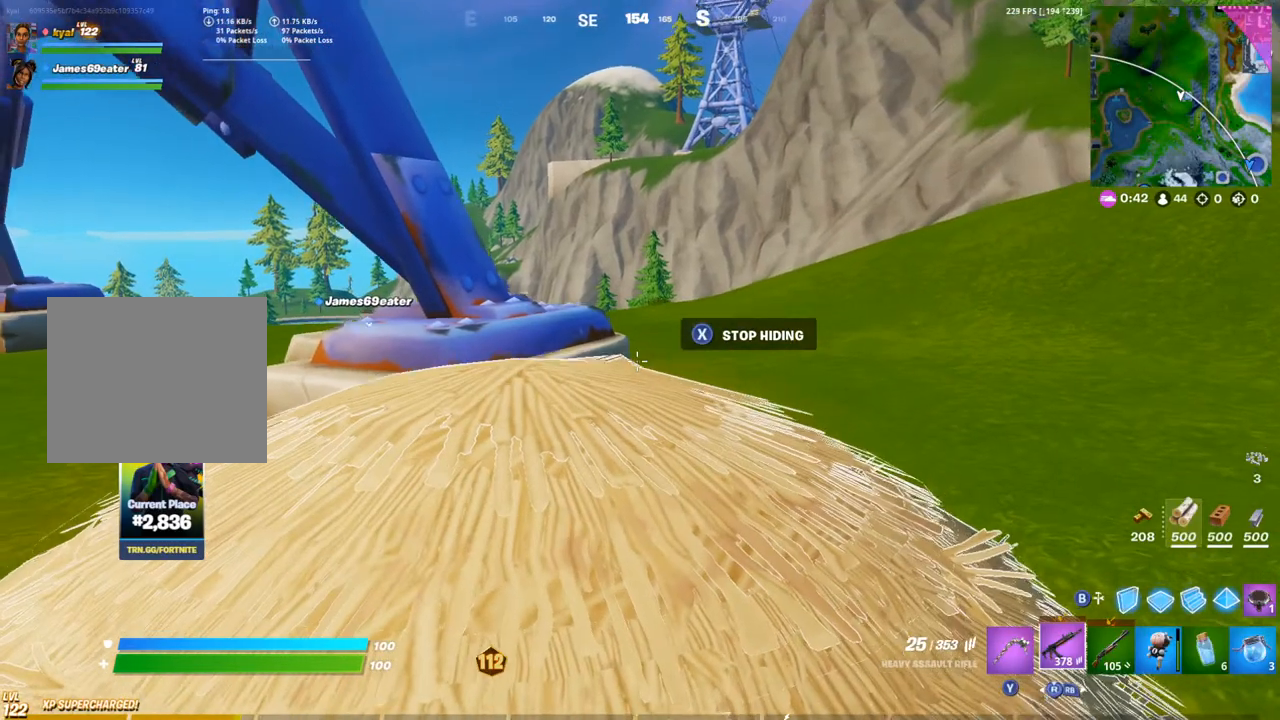
{"buttons": [], "left_stick": "center", "right_stick": "center", "events": [[67, "right_stick", "center"], [250, "right_stick", "right"], [383, "right_stick", "center"]]}